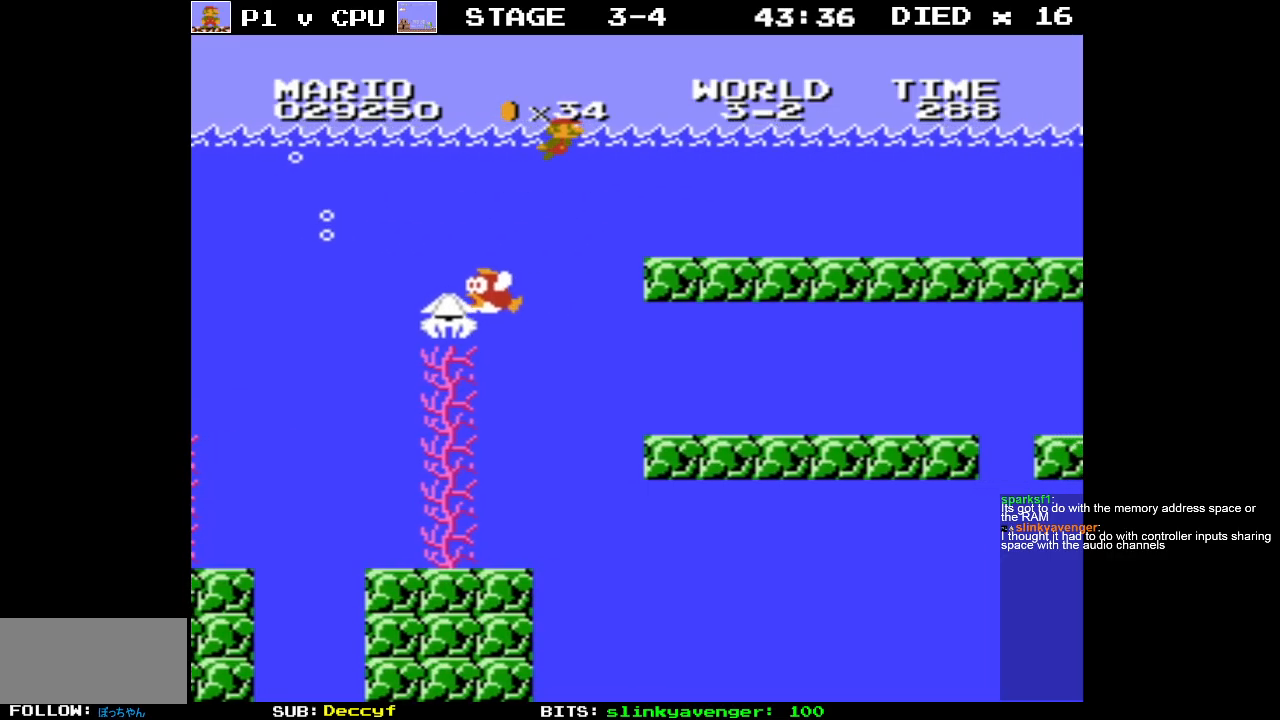
Gameplay with a controller (Nintendo layout); each line is a JSON object with the inputs held at the frame after it. "events" lists button and stick changes between this image and that frame as [ms after this image, input, new state], when the widget could be followed in between. Not read: L3 R3.
{"buttons": ["DPAD_RIGHT"], "events": [[267, "A", "down"], [367, "A", "up"]]}
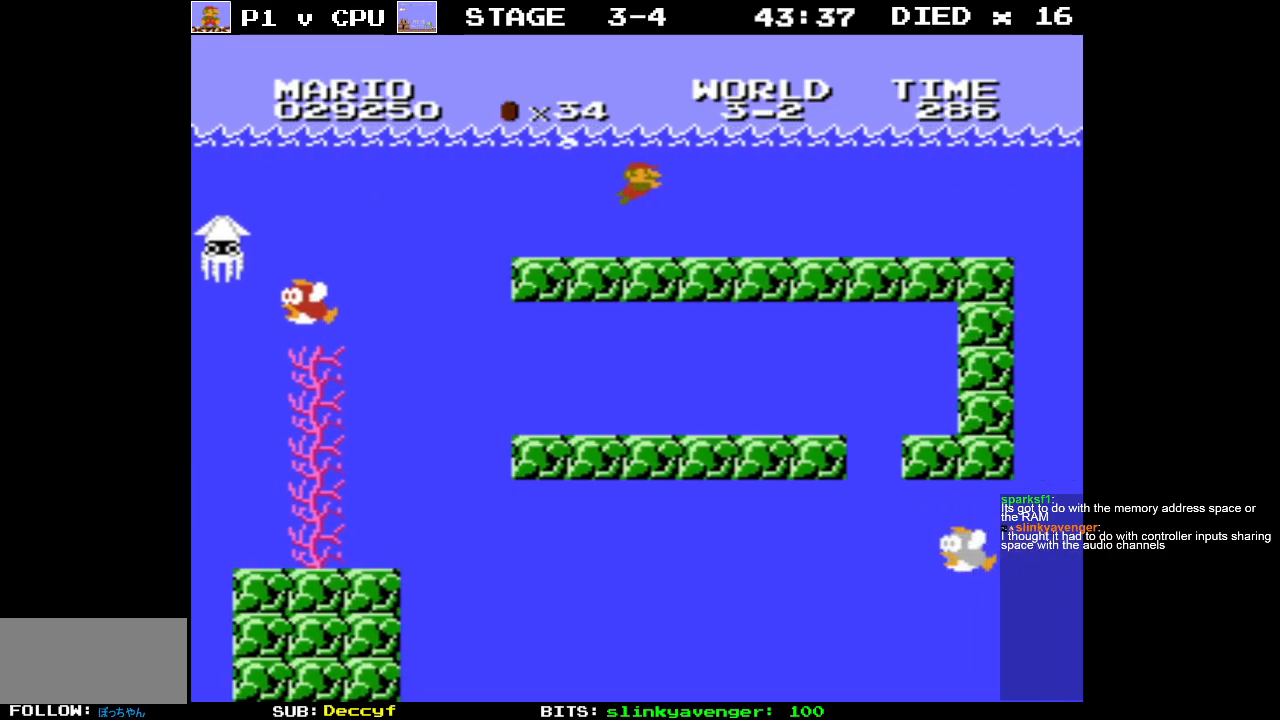
{"buttons": ["DPAD_RIGHT"], "events": [[283, "A", "down"], [383, "A", "up"]]}
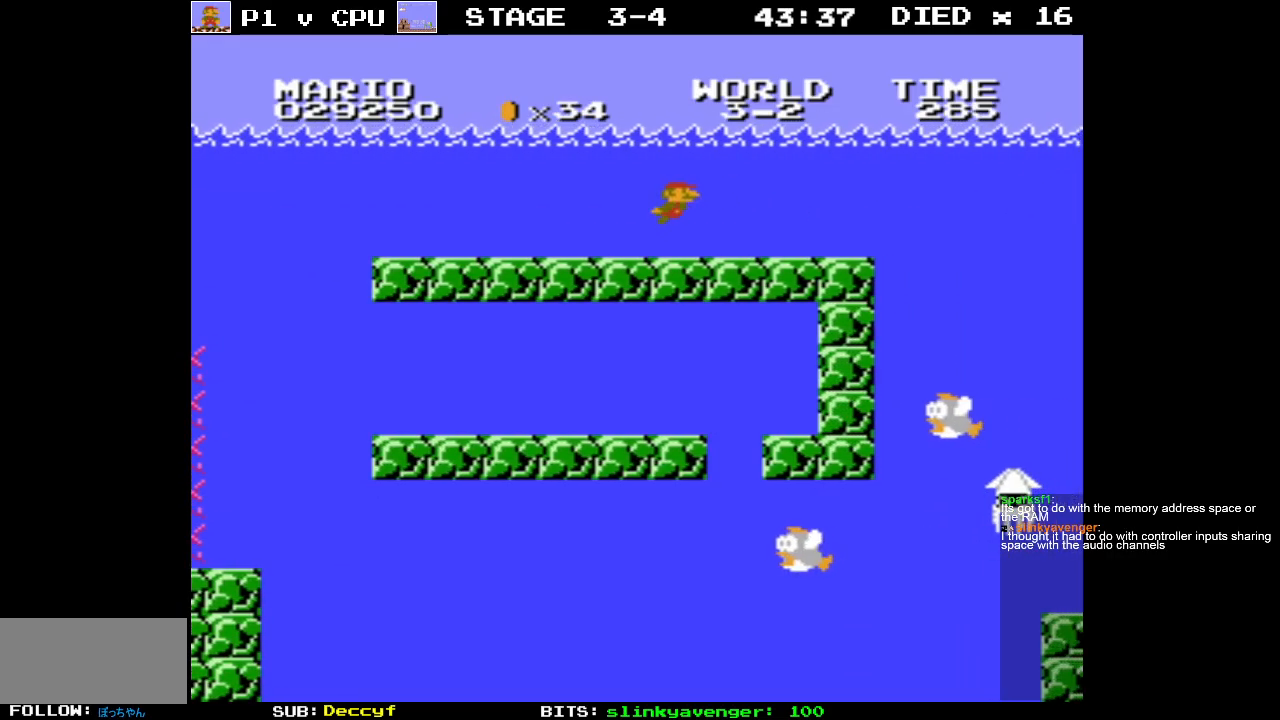
{"buttons": ["DPAD_RIGHT"], "events": [[333, "A", "down"], [433, "A", "up"]]}
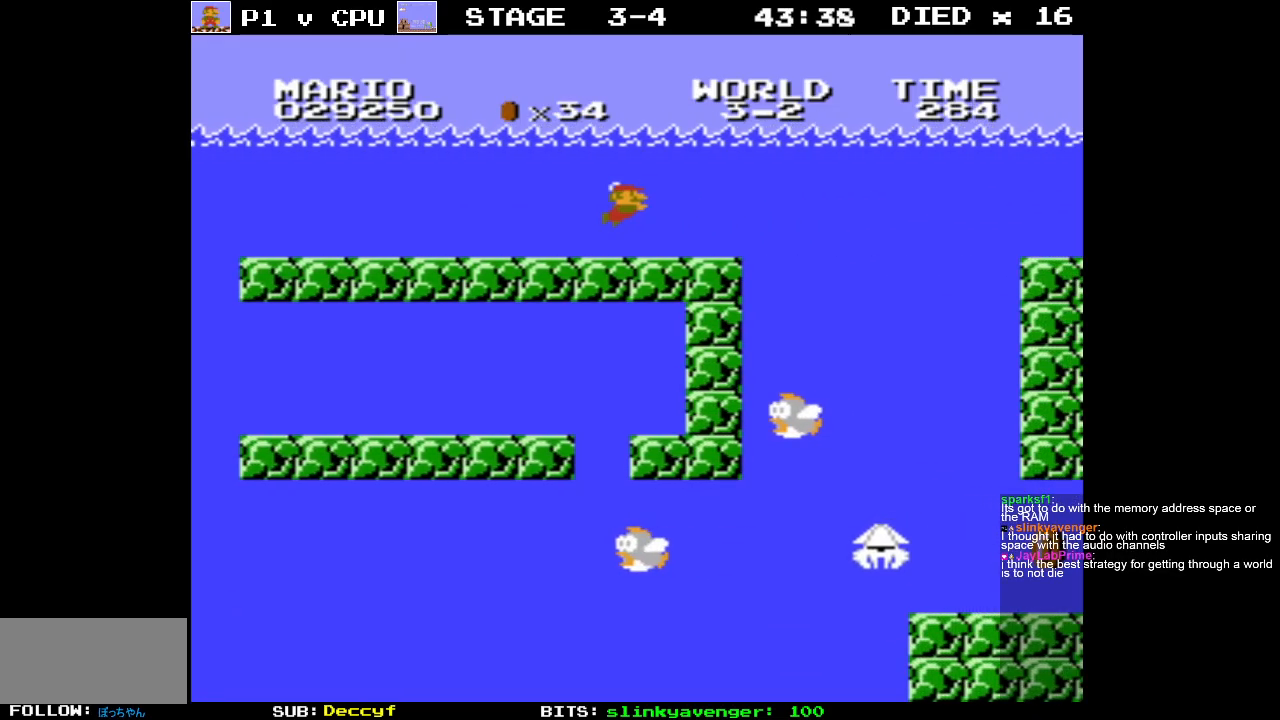
{"buttons": ["DPAD_RIGHT"], "events": [[300, "A", "down"], [433, "A", "up"]]}
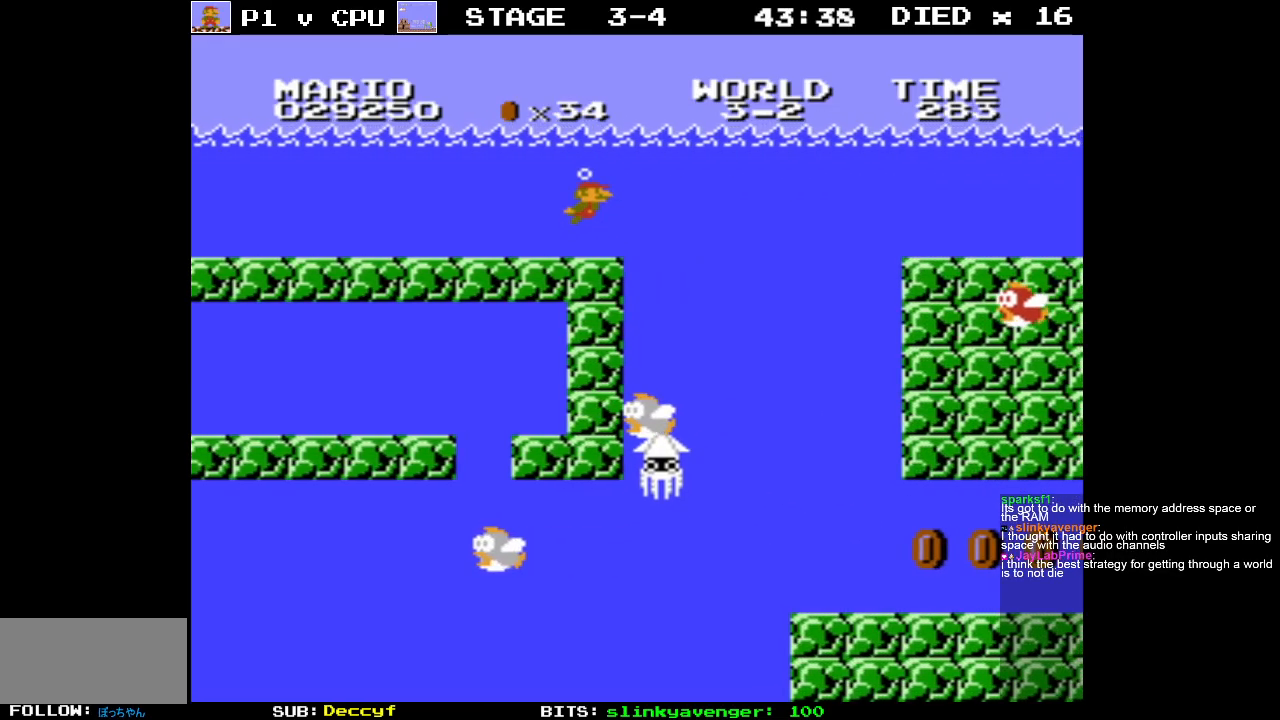
{"buttons": ["DPAD_RIGHT"], "events": []}
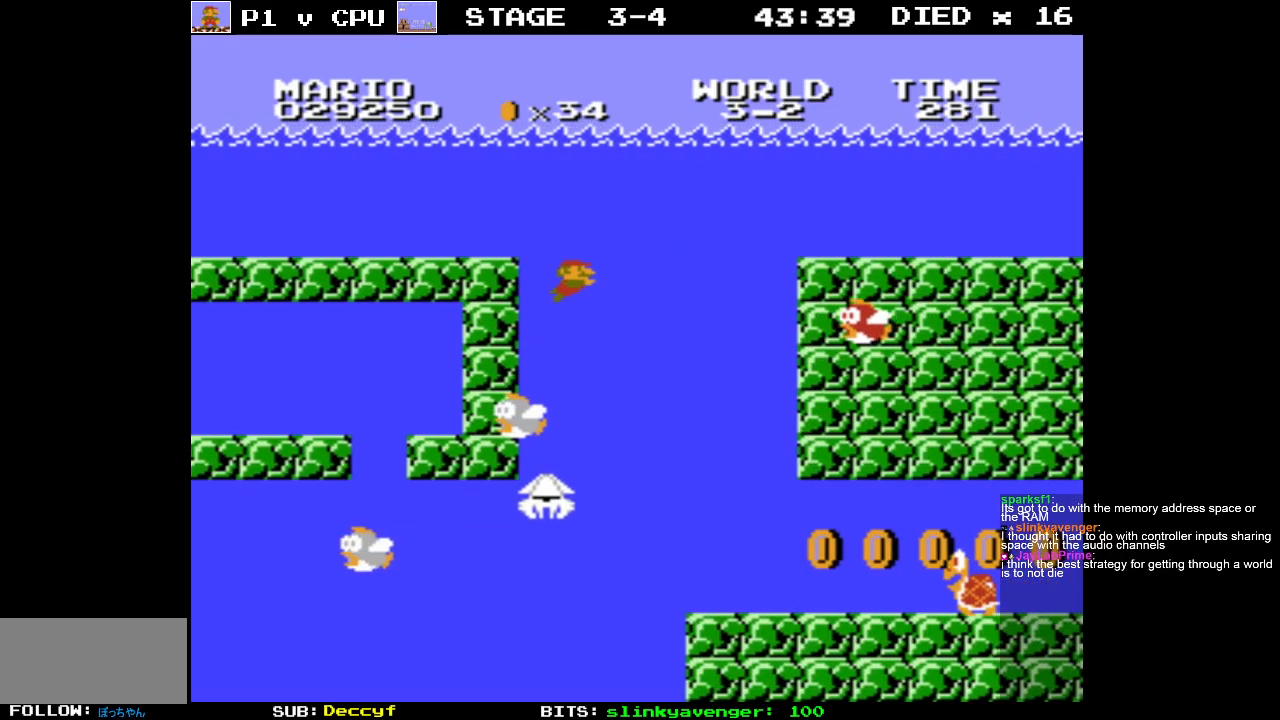
{"buttons": ["DPAD_RIGHT"], "events": []}
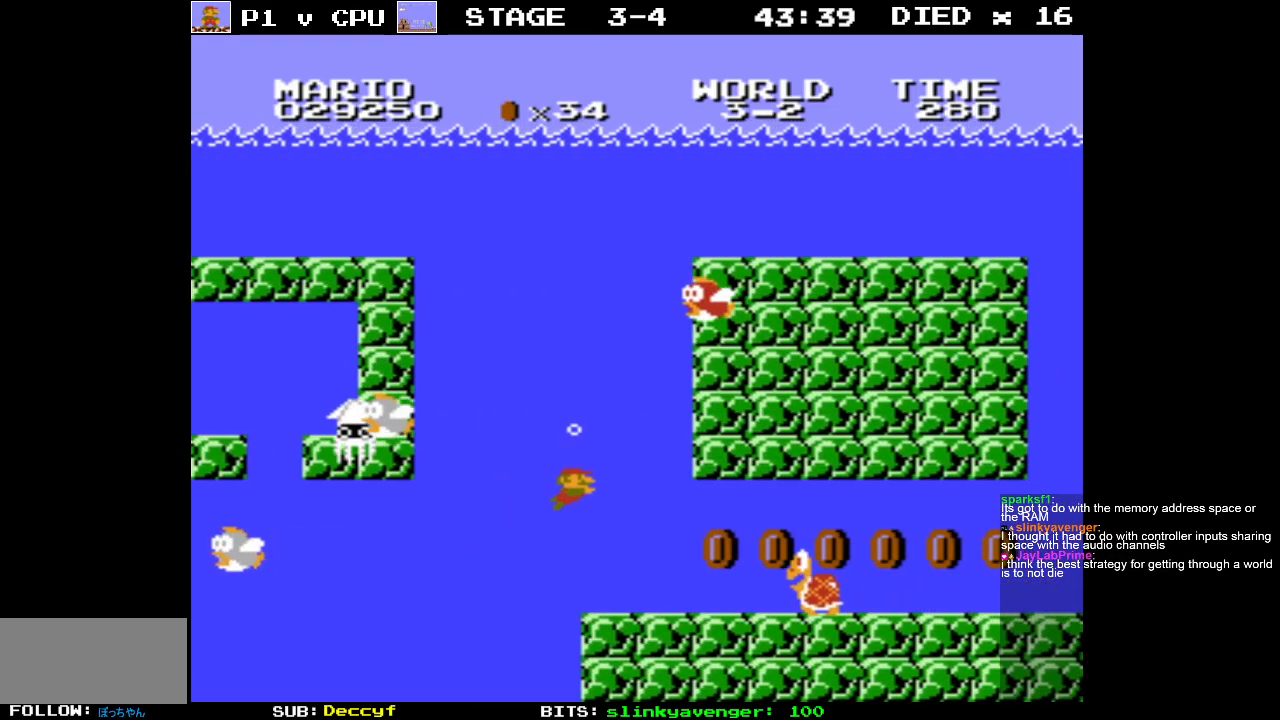
{"buttons": ["A", "DPAD_RIGHT"], "events": [[217, "A", "down"], [317, "A", "up"], [467, "A", "down"]]}
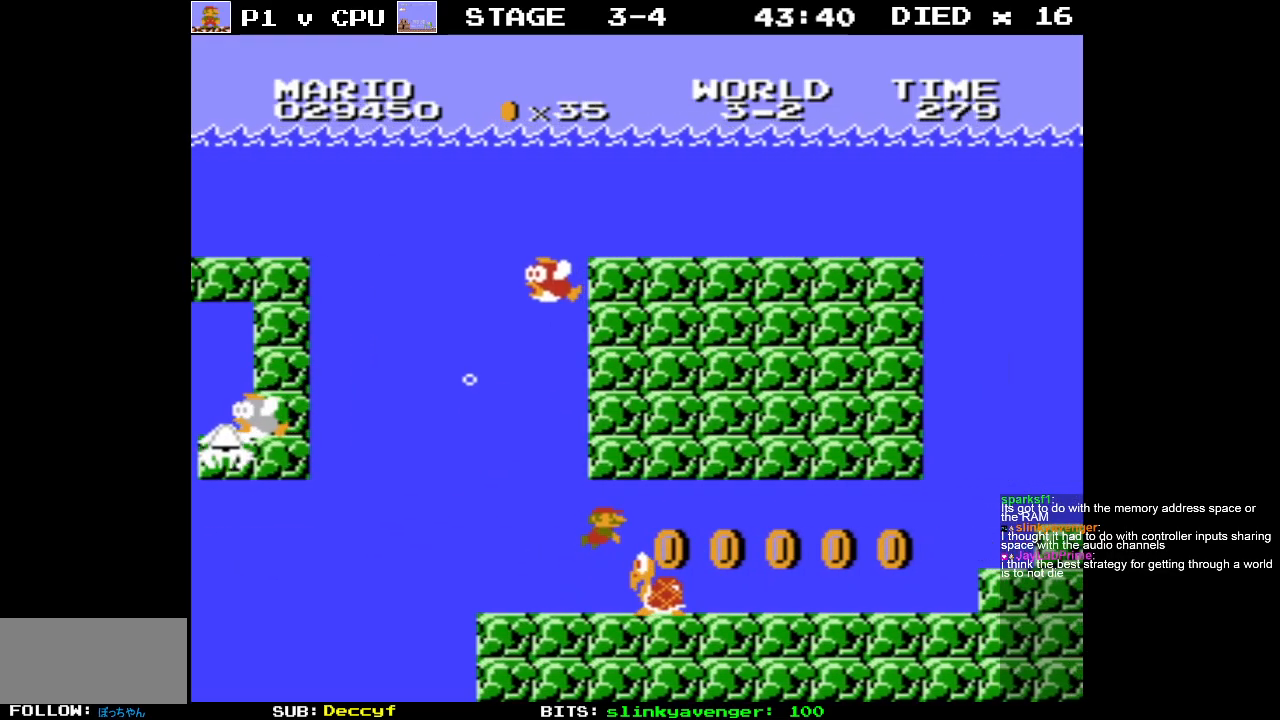
{"buttons": ["A", "DPAD_RIGHT"], "events": [[50, "A", "up"], [483, "A", "down"]]}
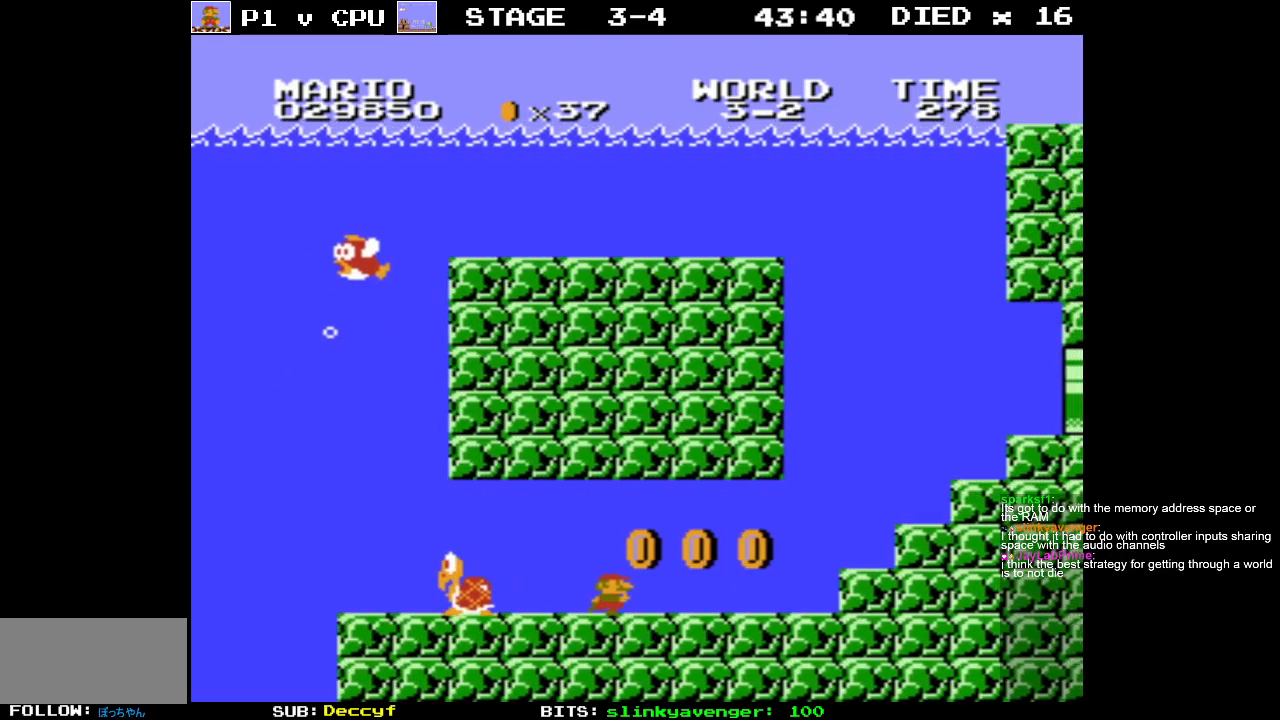
{"buttons": ["DPAD_RIGHT"], "events": [[50, "A", "up"], [417, "A", "down"], [467, "A", "up"]]}
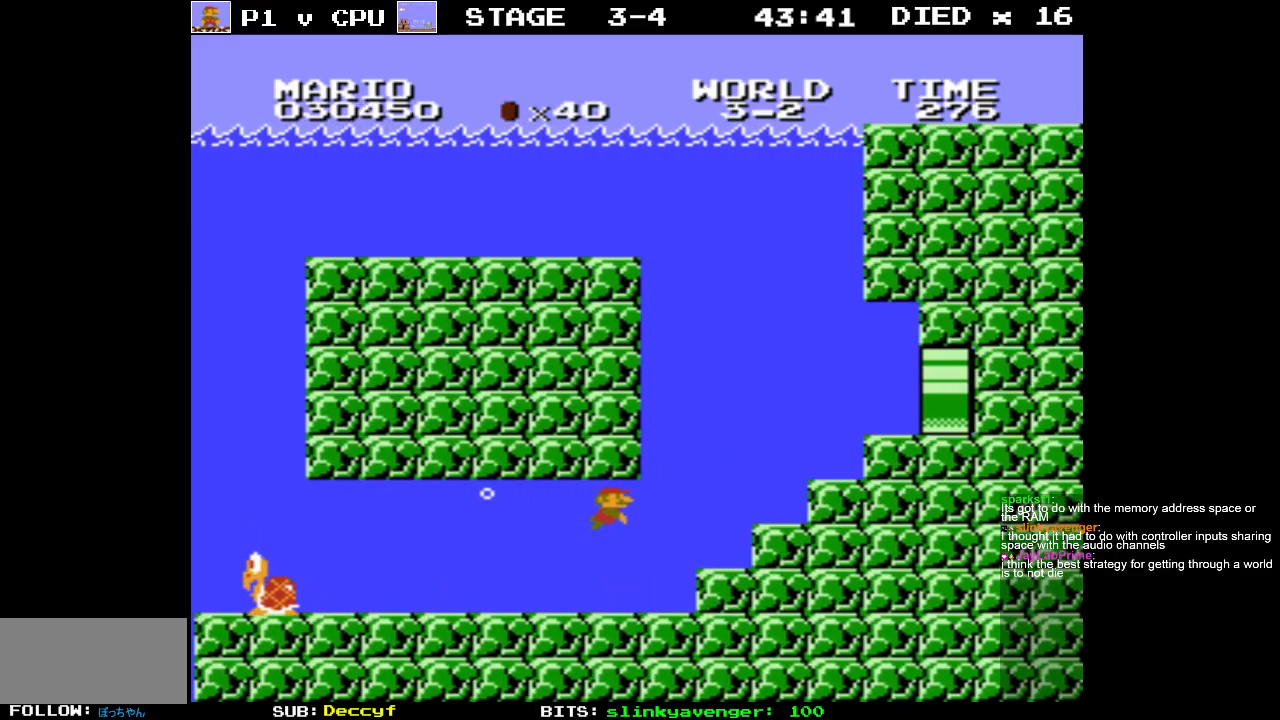
{"buttons": ["DPAD_RIGHT"], "events": [[167, "A", "down"], [283, "A", "up"], [350, "A", "down"], [433, "A", "up"]]}
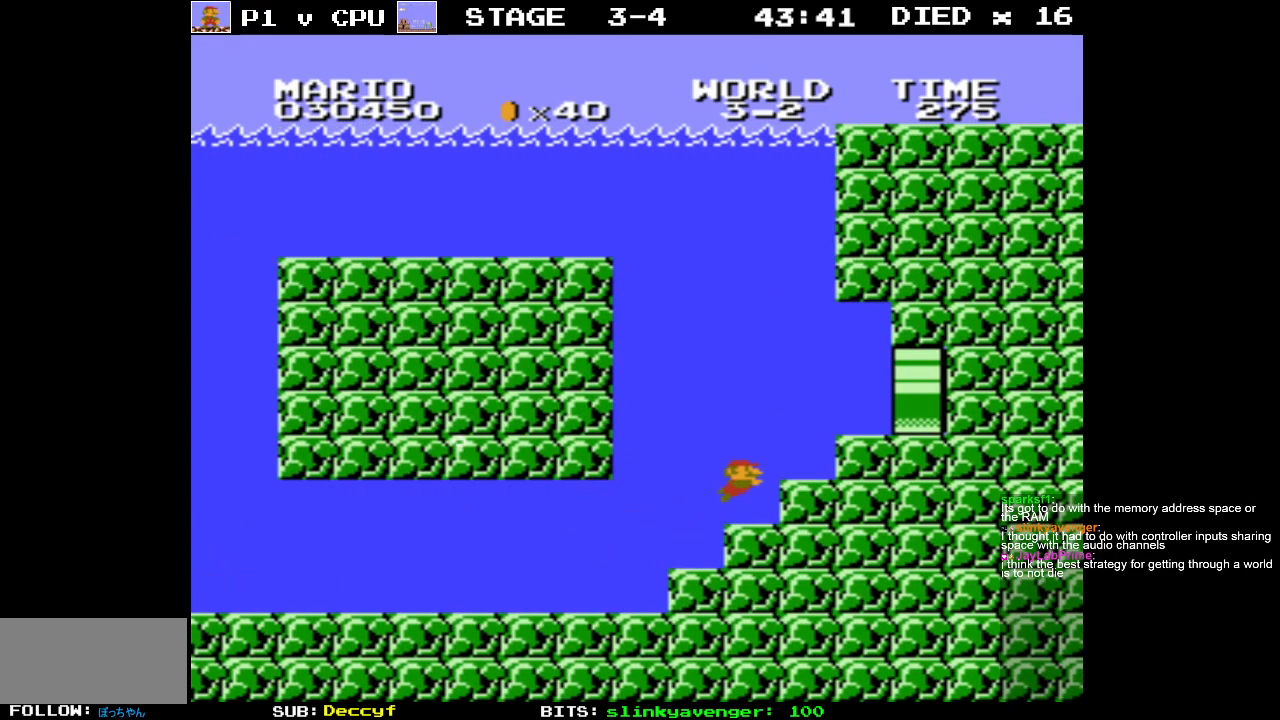
{"buttons": ["DPAD_RIGHT"], "events": [[33, "A", "down"], [133, "A", "up"]]}
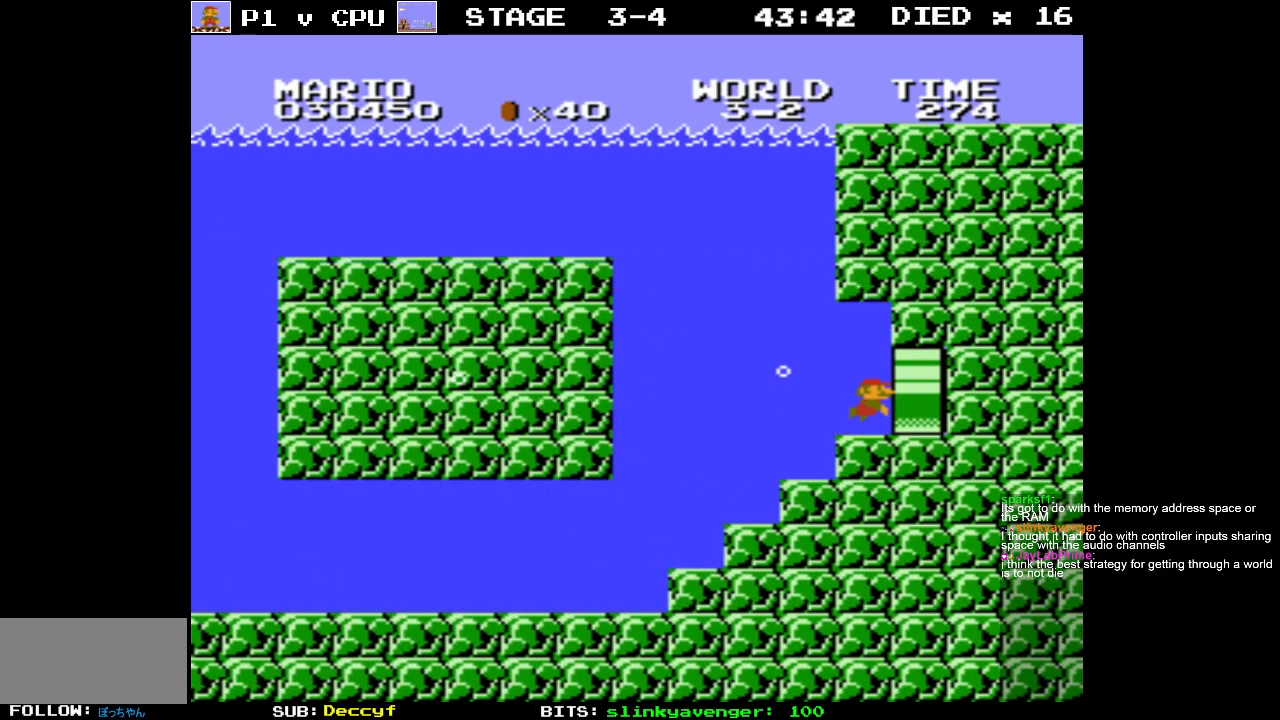
{"buttons": ["DPAD_RIGHT"], "events": []}
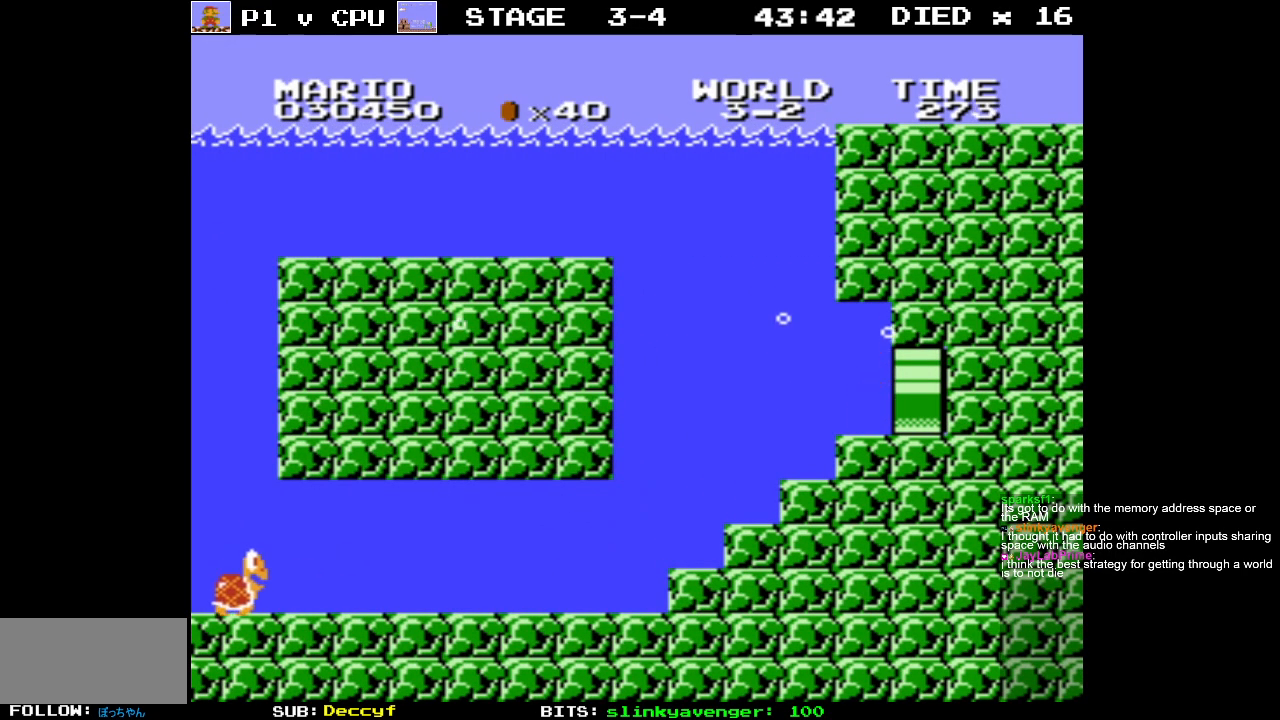
{"buttons": ["DPAD_RIGHT"], "events": []}
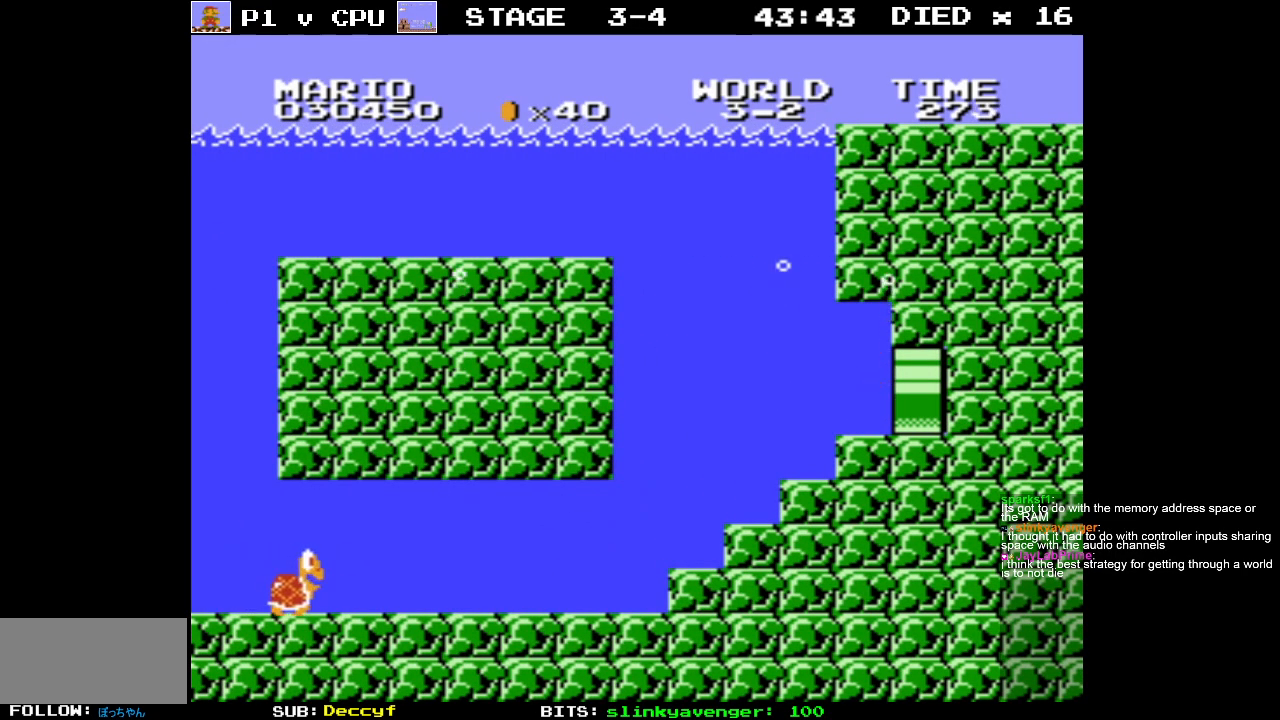
{"buttons": [], "events": [[150, "DPAD_RIGHT", "up"]]}
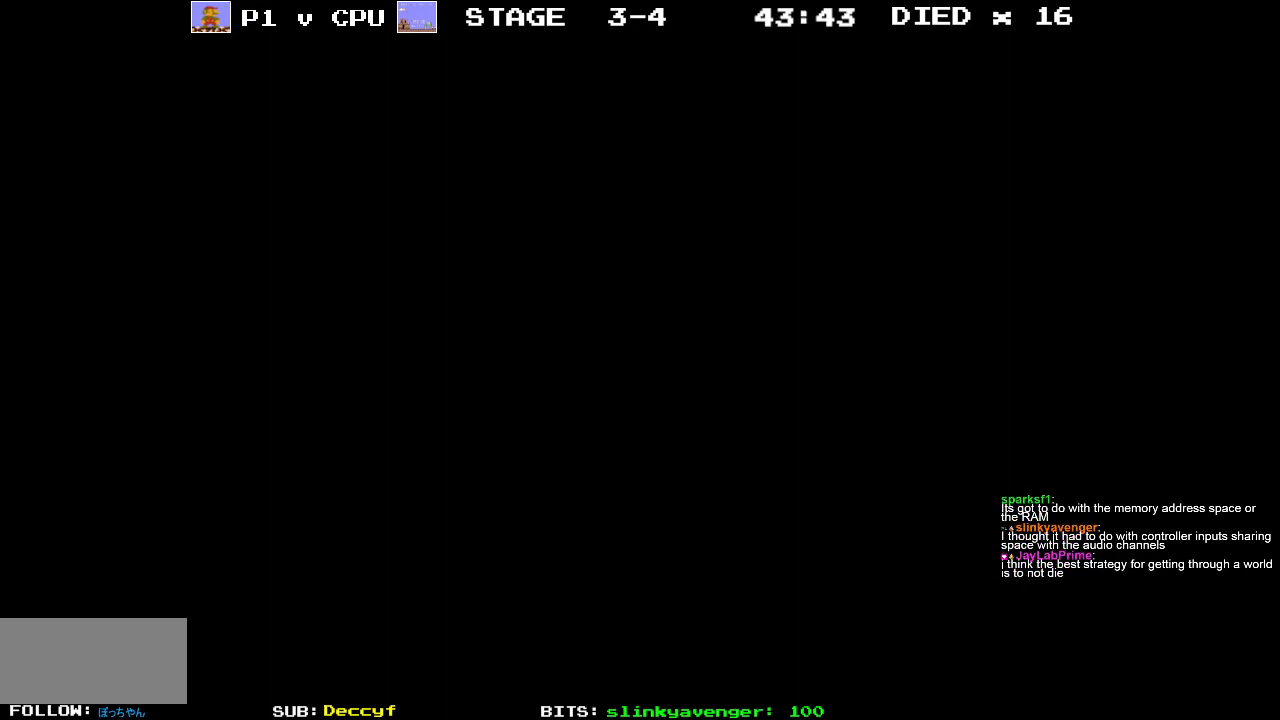
{"buttons": [], "events": []}
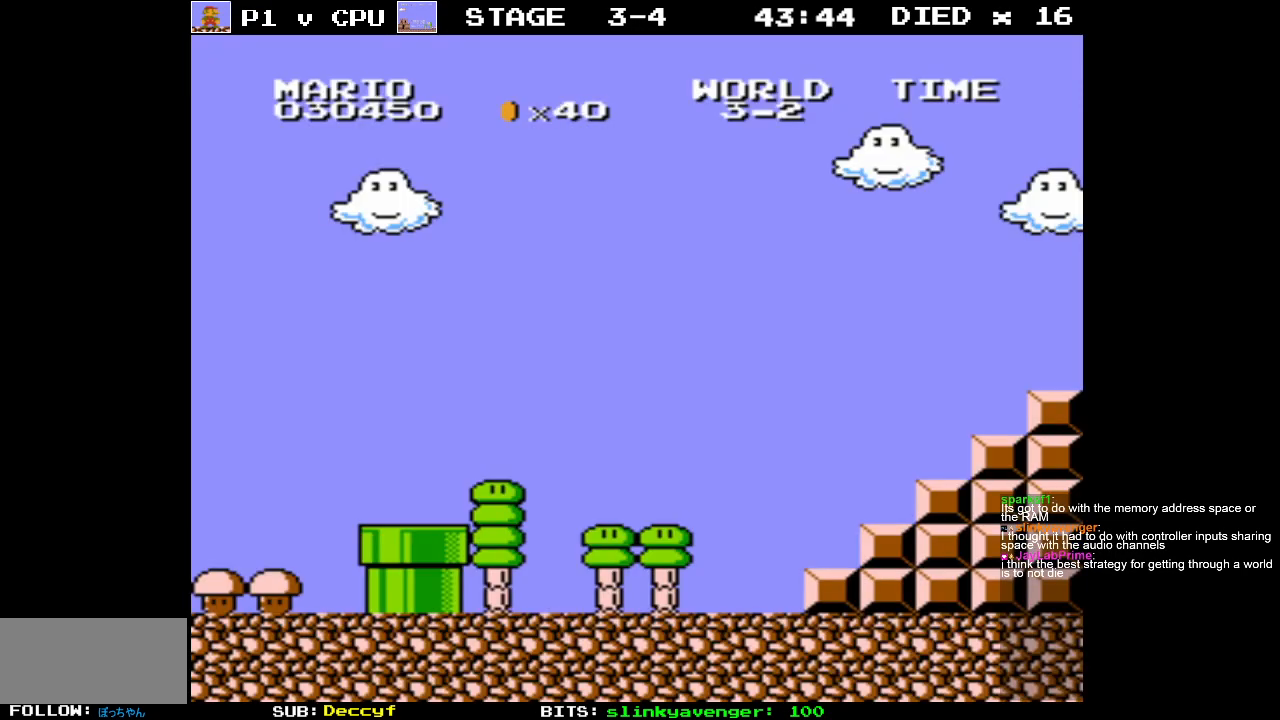
{"buttons": [], "events": []}
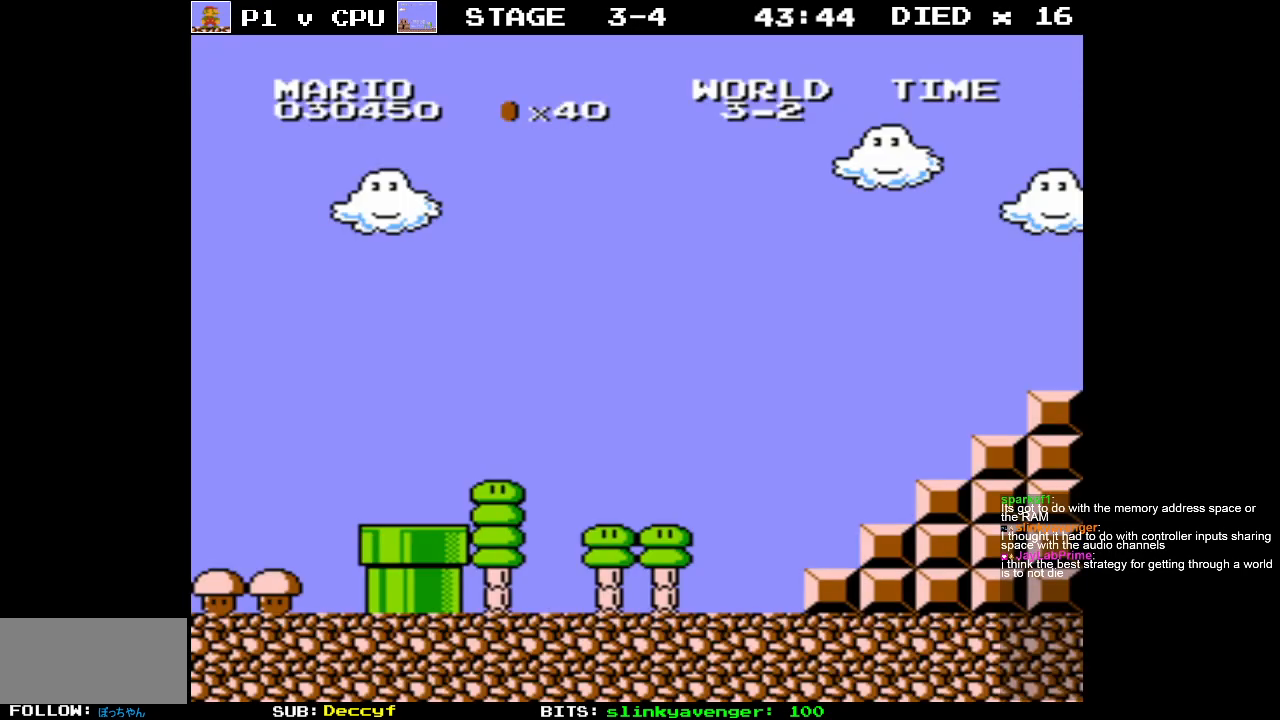
{"buttons": [], "events": []}
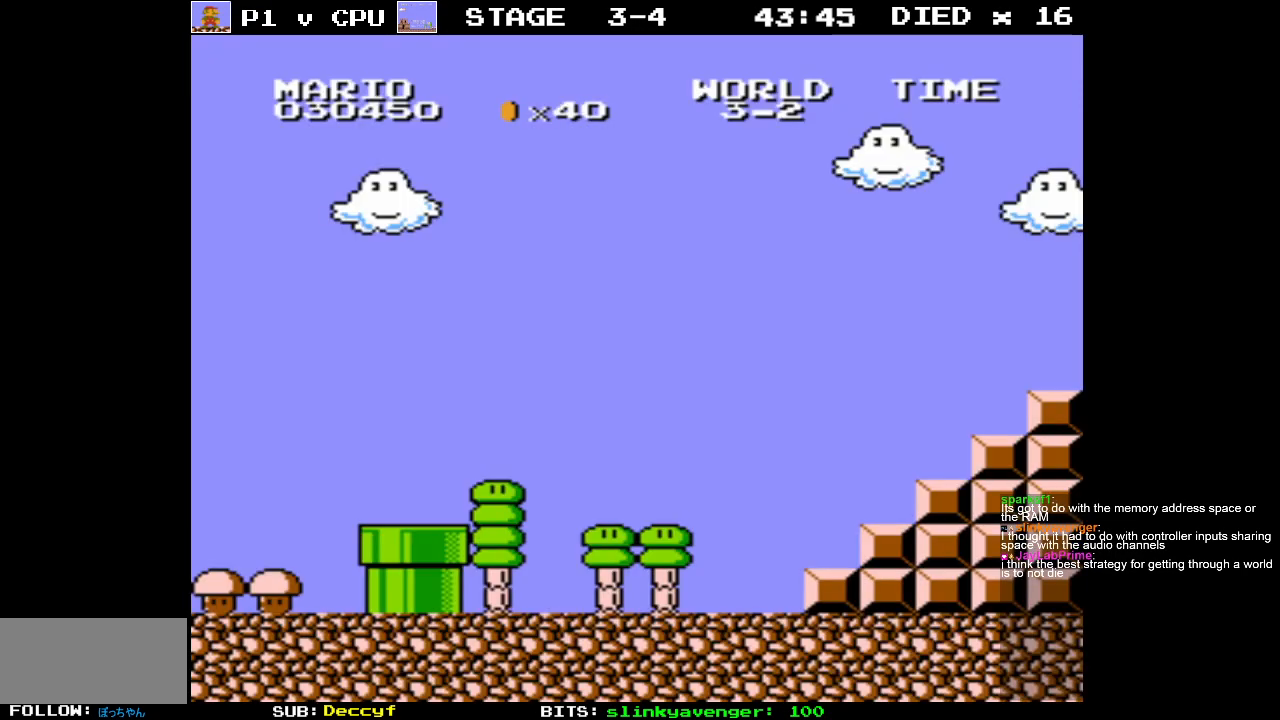
{"buttons": [], "events": []}
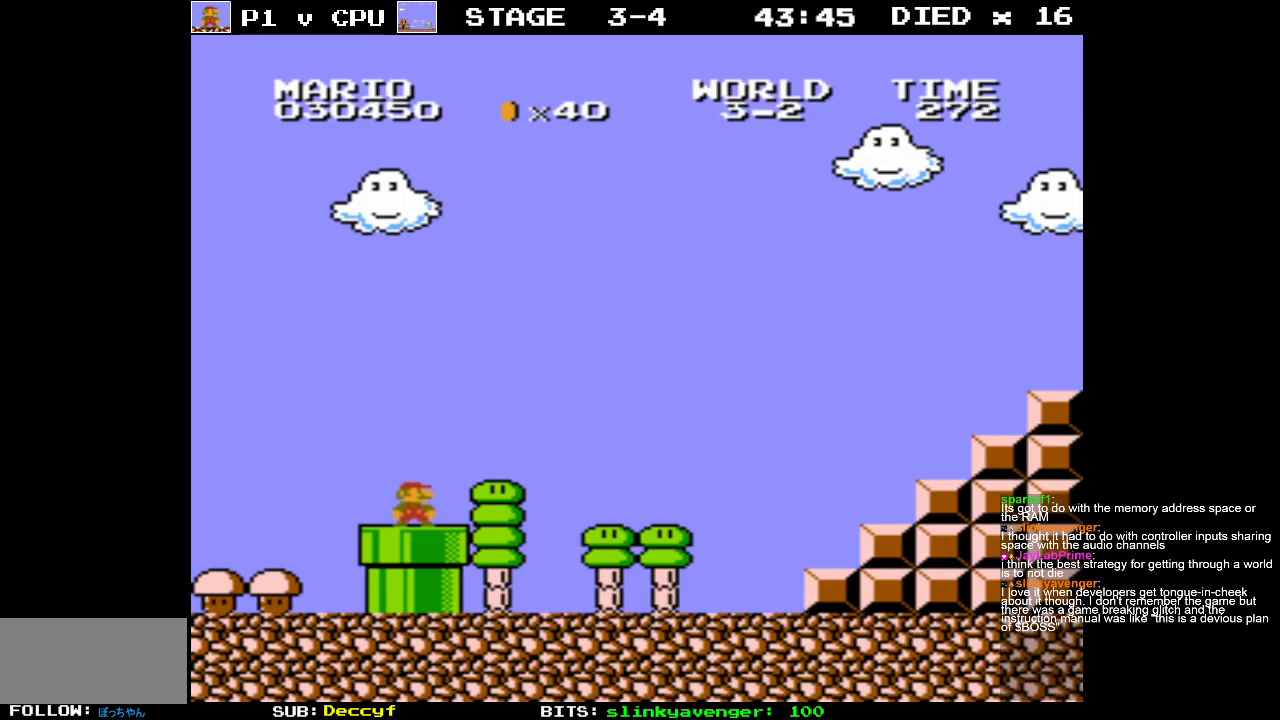
{"buttons": [], "events": []}
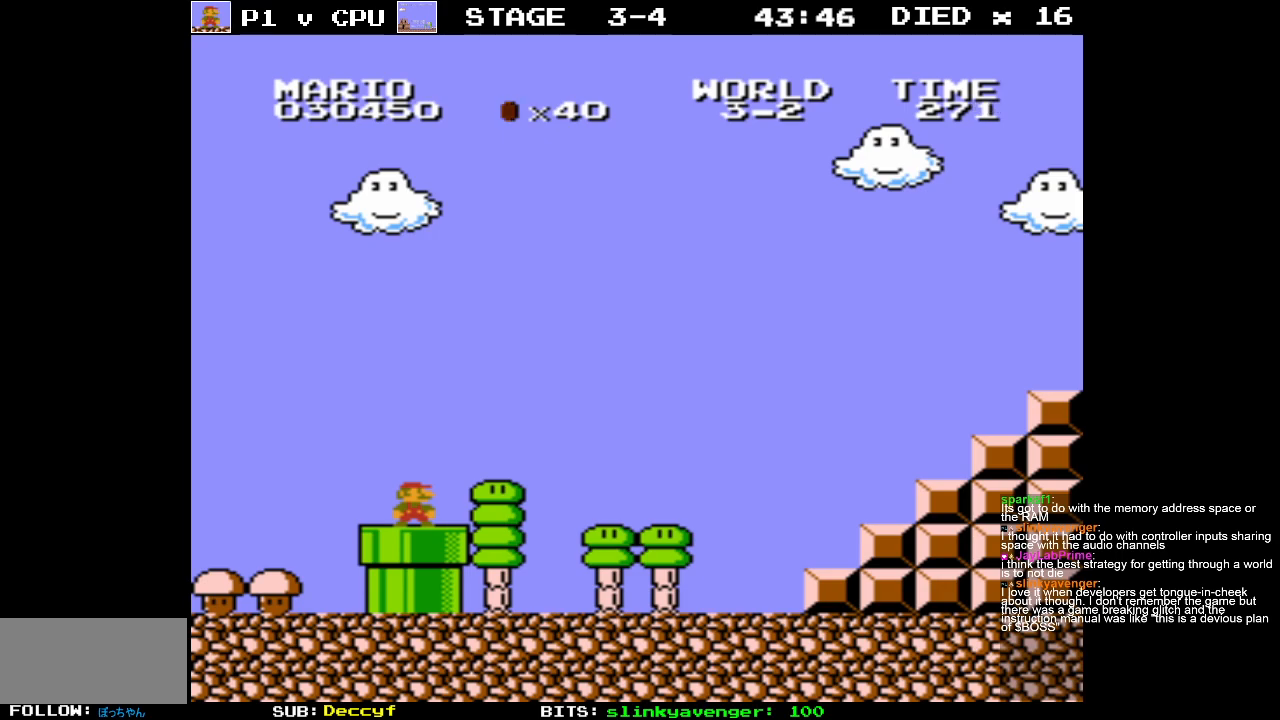
{"buttons": ["B", "DPAD_RIGHT"], "events": [[267, "B", "down"], [283, "DPAD_RIGHT", "down"]]}
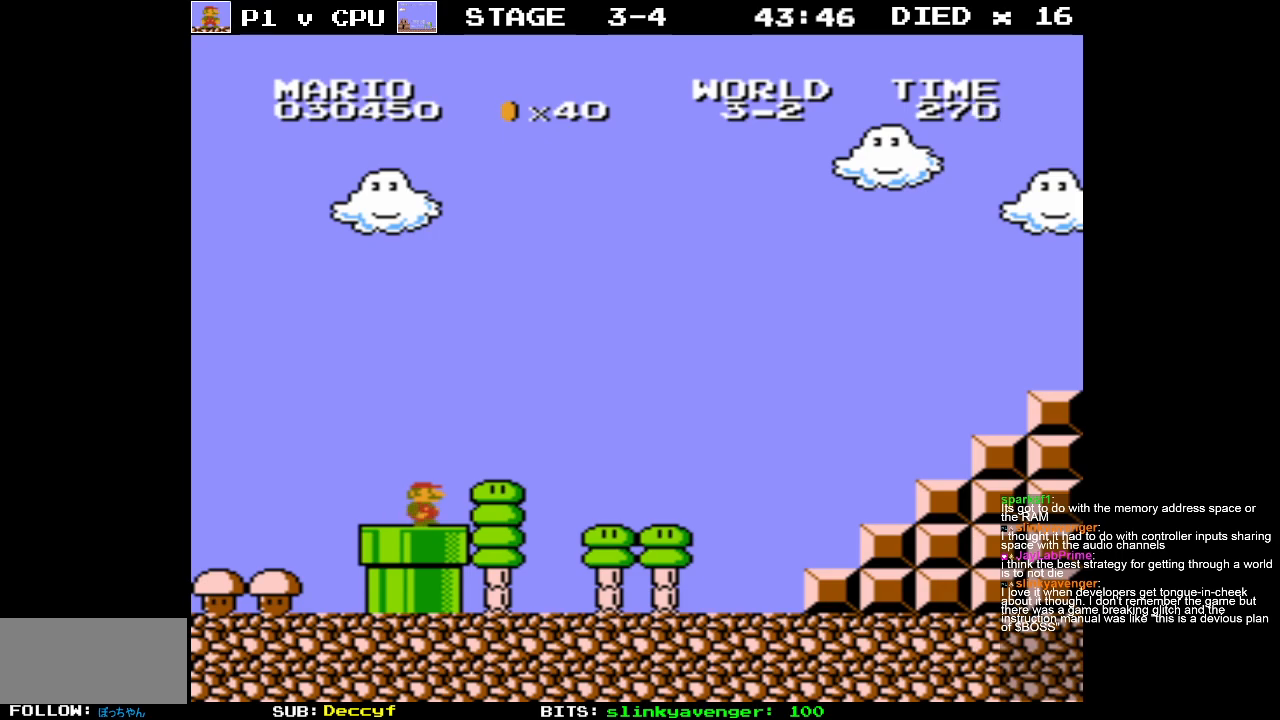
{"buttons": ["B"], "events": [[167, "DPAD_RIGHT", "up"], [183, "B", "up"], [433, "B", "down"]]}
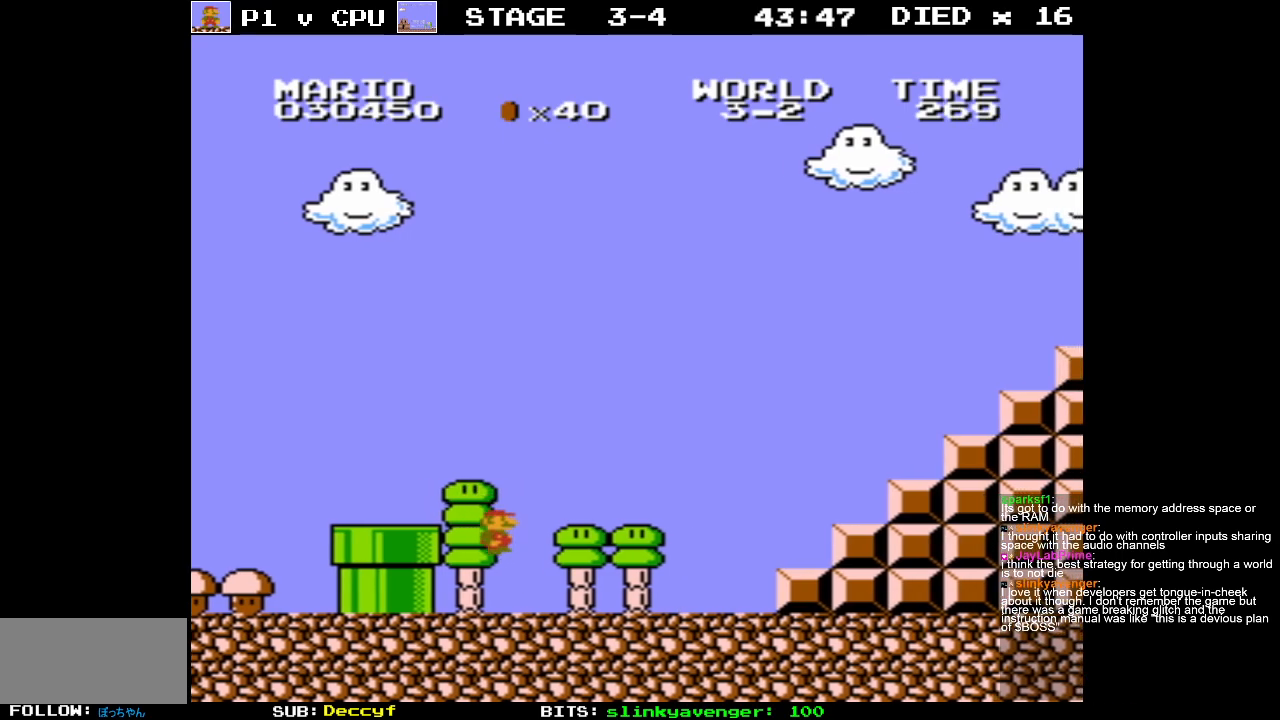
{"buttons": ["B", "DPAD_RIGHT"], "events": [[17, "DPAD_RIGHT", "down"]]}
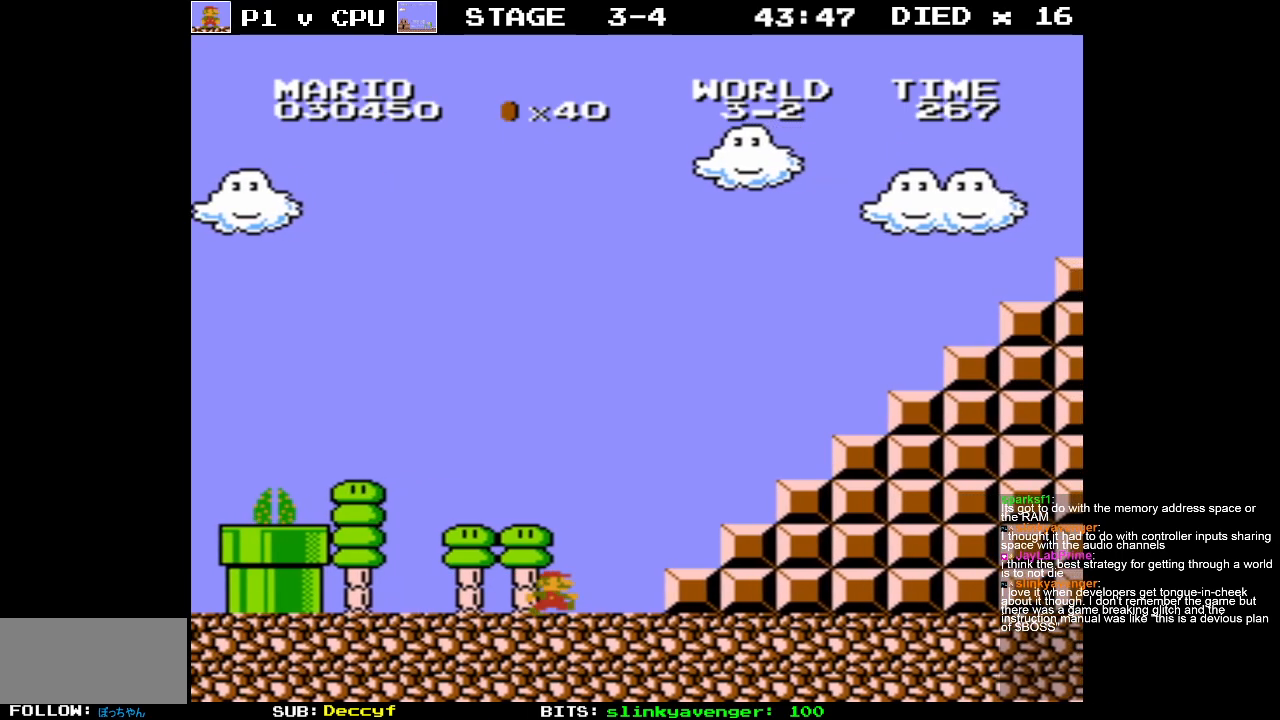
{"buttons": ["A", "B"], "events": [[33, "A", "down"], [33, "DPAD_RIGHT", "up"]]}
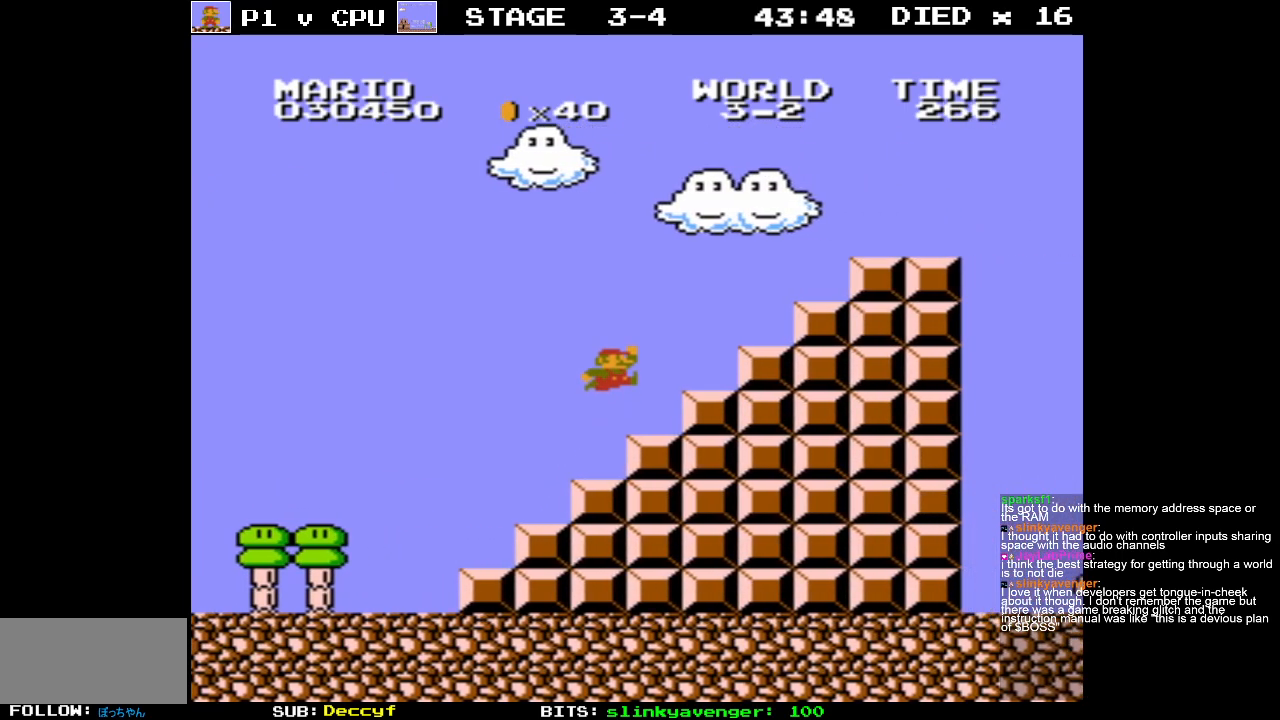
{"buttons": ["DPAD_RIGHT"], "events": [[67, "A", "up"], [67, "B", "up"], [200, "A", "down"], [200, "DPAD_RIGHT", "down"], [367, "A", "up"]]}
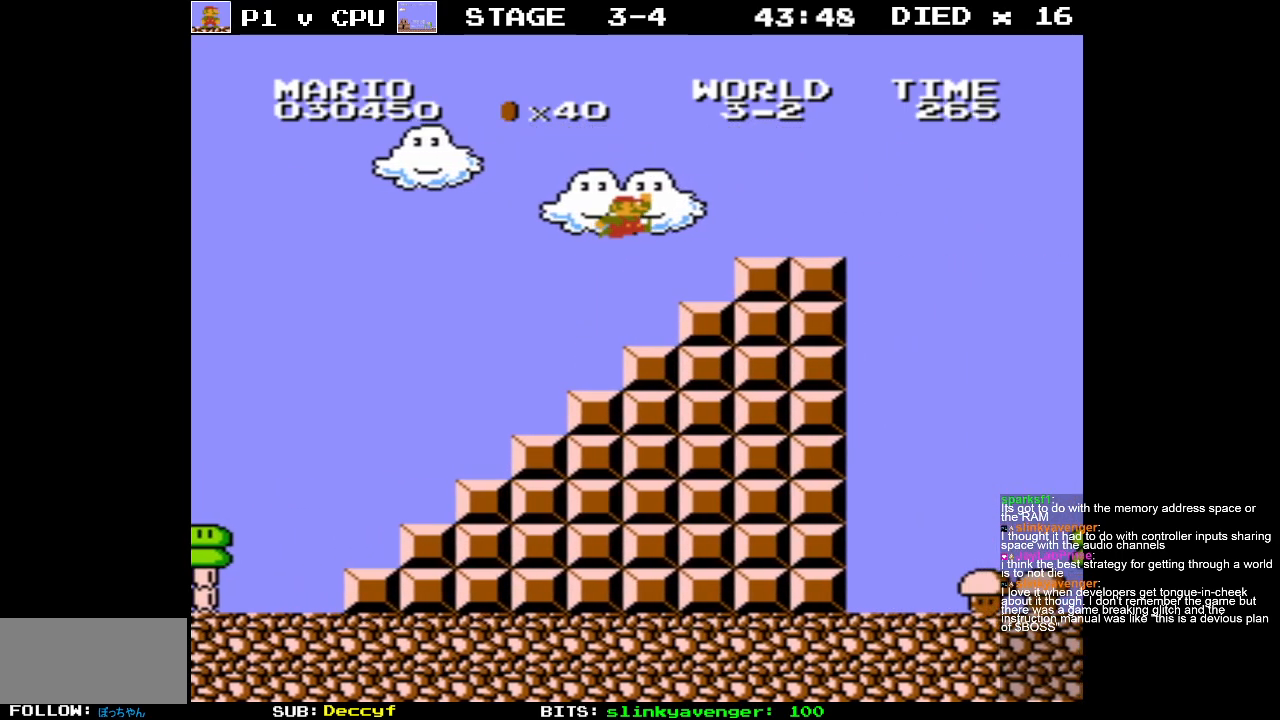
{"buttons": ["DPAD_RIGHT"], "events": [[367, "A", "down"], [383, "DPAD_RIGHT", "up"], [417, "A", "up"], [417, "DPAD_RIGHT", "down"]]}
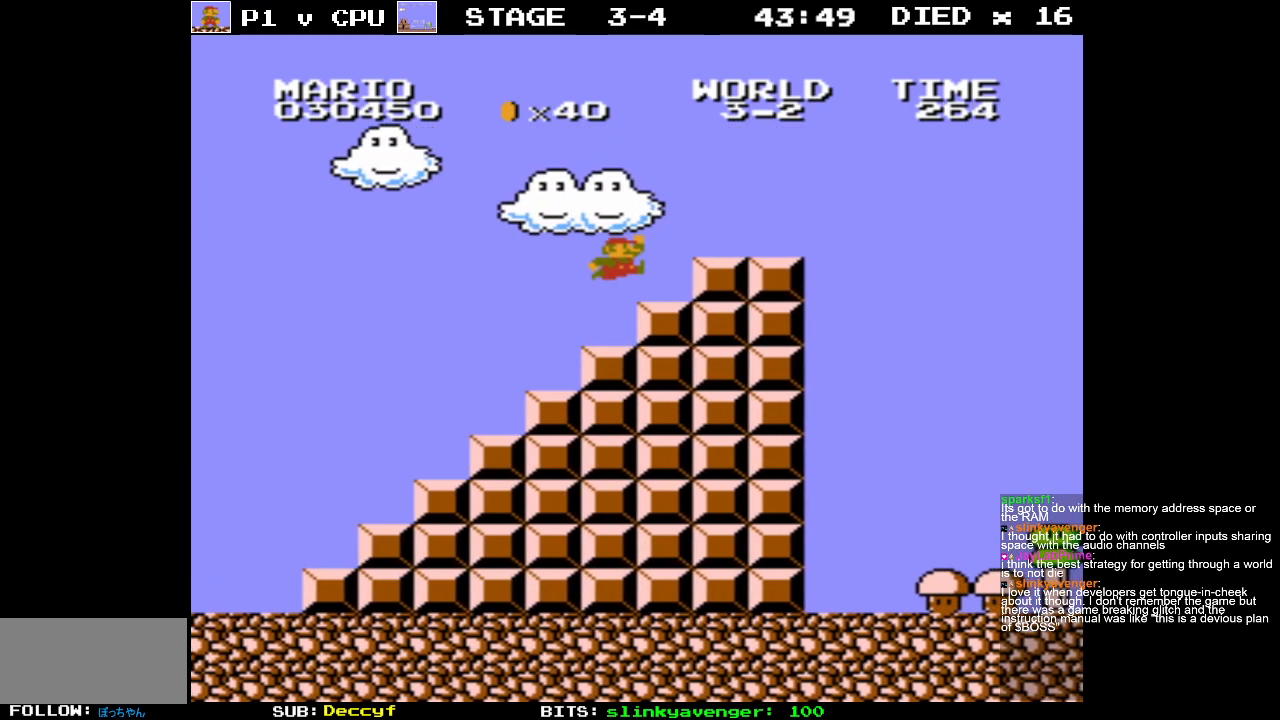
{"buttons": ["A"], "events": [[483, "DPAD_RIGHT", "up"], [500, "A", "down"]]}
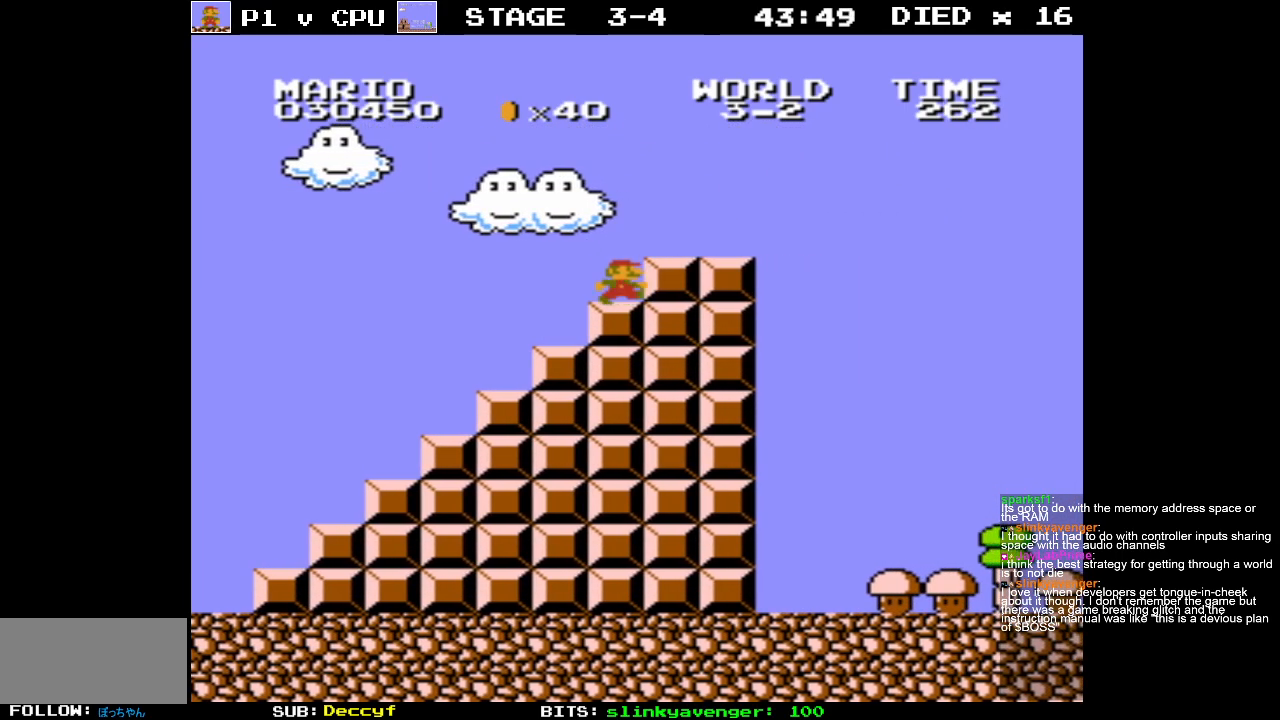
{"buttons": ["B", "DPAD_RIGHT"], "events": [[83, "A", "up"], [100, "DPAD_RIGHT", "down"], [183, "B", "down"]]}
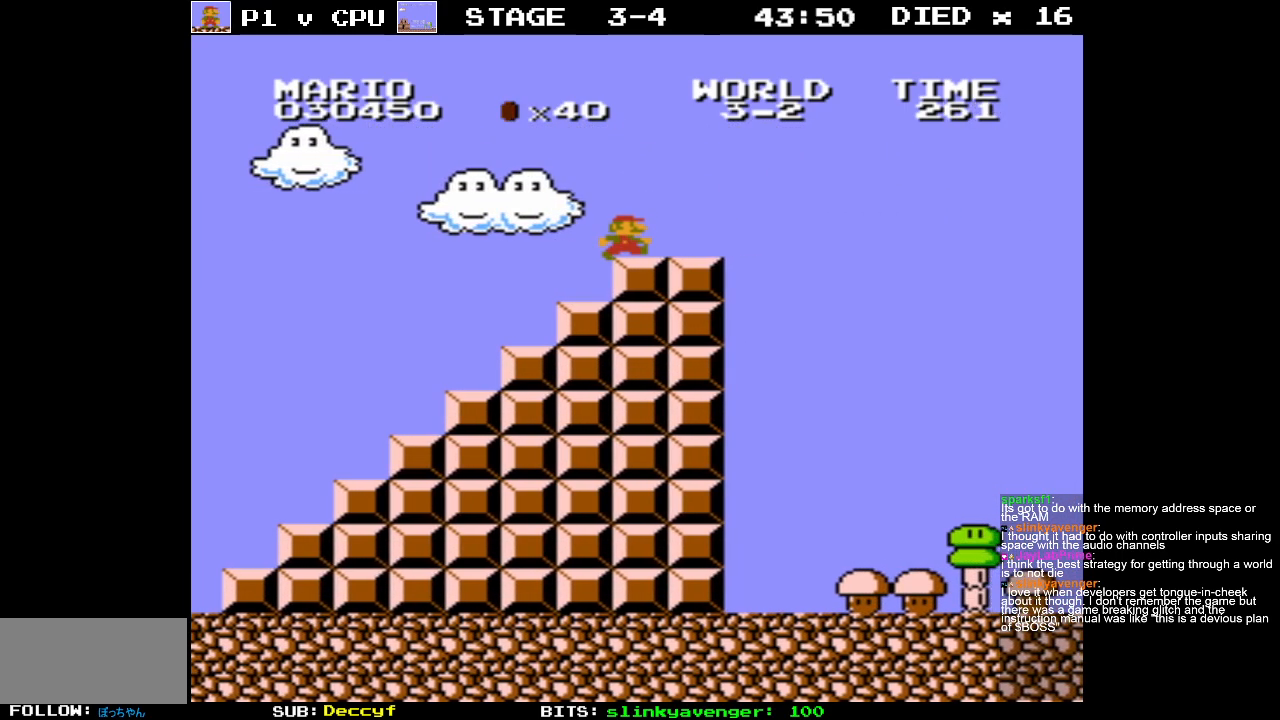
{"buttons": ["A", "B", "DPAD_RIGHT"], "events": [[283, "A", "down"]]}
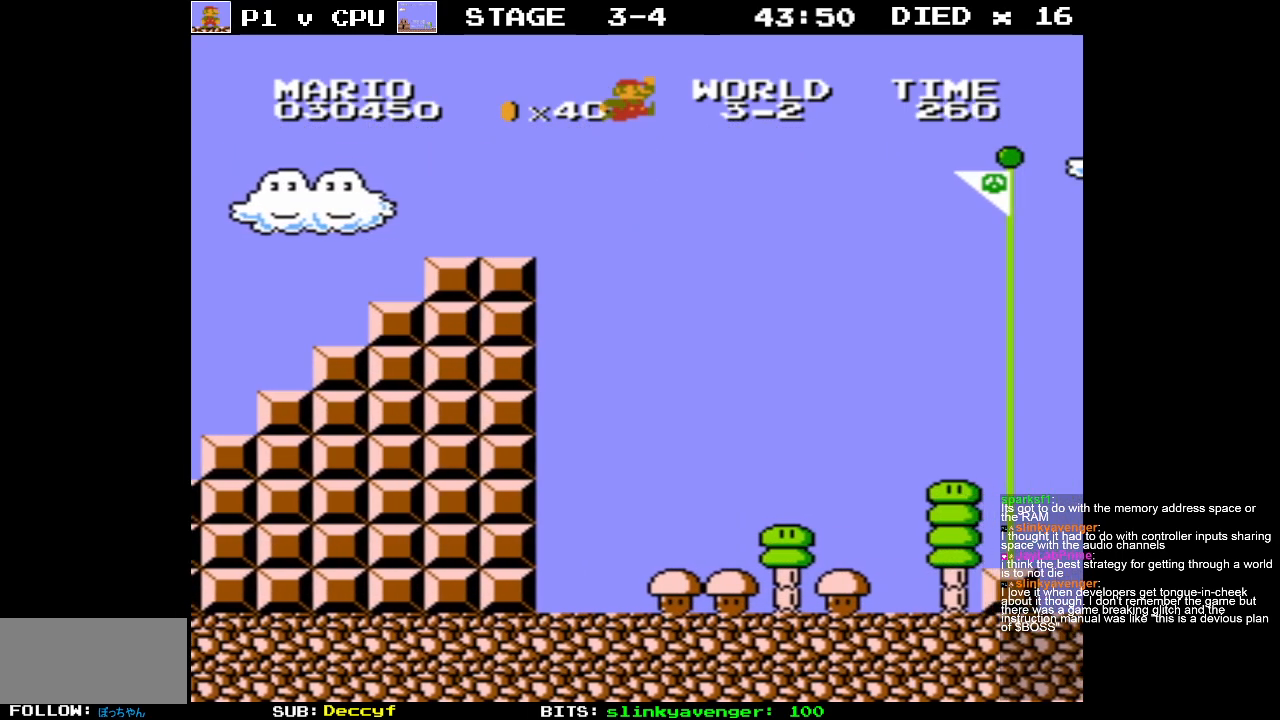
{"buttons": ["A", "B", "DPAD_RIGHT"], "events": []}
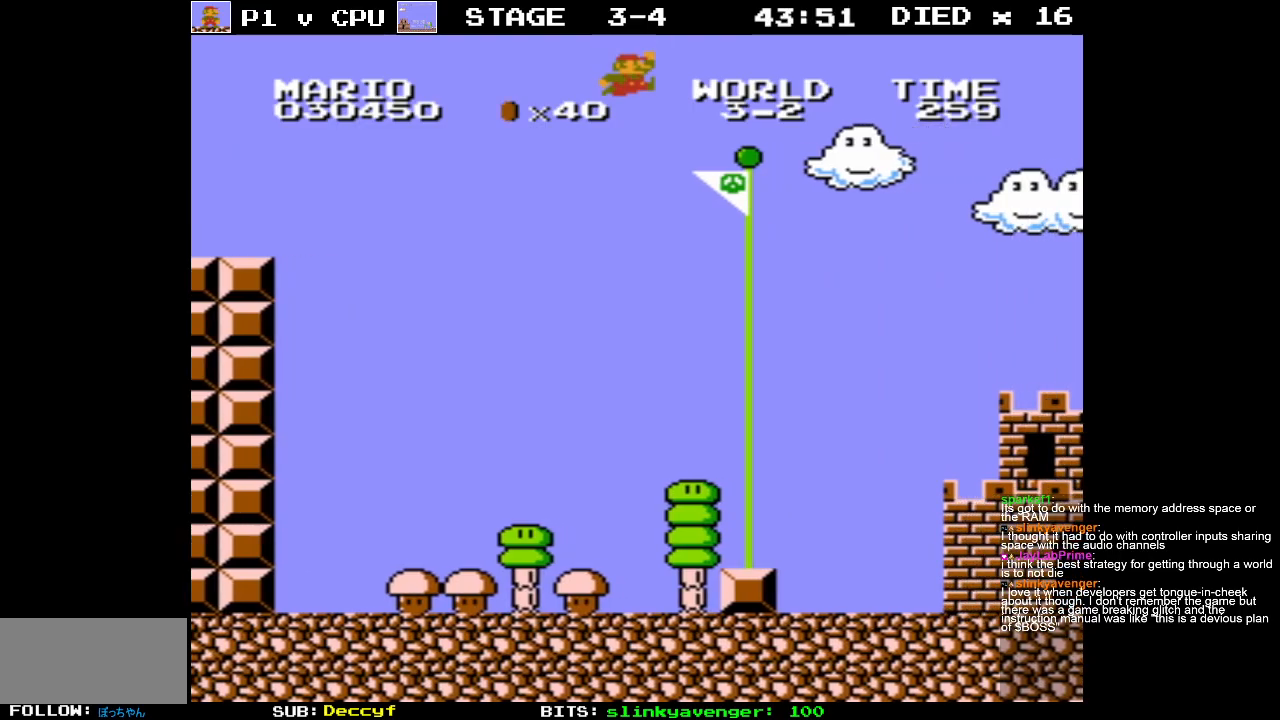
{"buttons": [], "events": [[383, "A", "up"], [400, "B", "up"], [483, "DPAD_RIGHT", "up"]]}